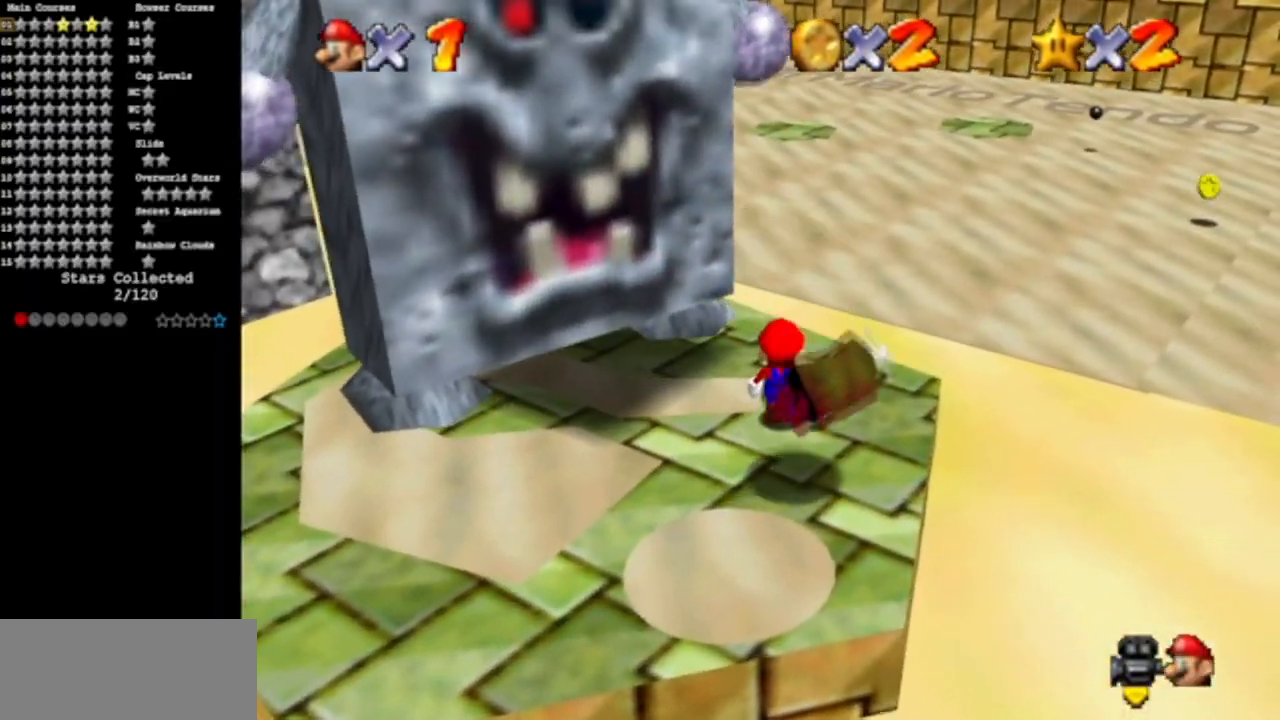
Gameplay with a controller (Nintendo layout); each line is a JSON object with the inputs held at the frame after it. "events" lists button and stick changes between this image and that frame as [ms after this image, input, new state], when the widget could be followed in between. Not read: L3 R3 other_buttons.
{"buttons": [], "left_stick": "right", "events": [[183, "A", "down"], [300, "A", "up"], [333, "left_stick", "right"]]}
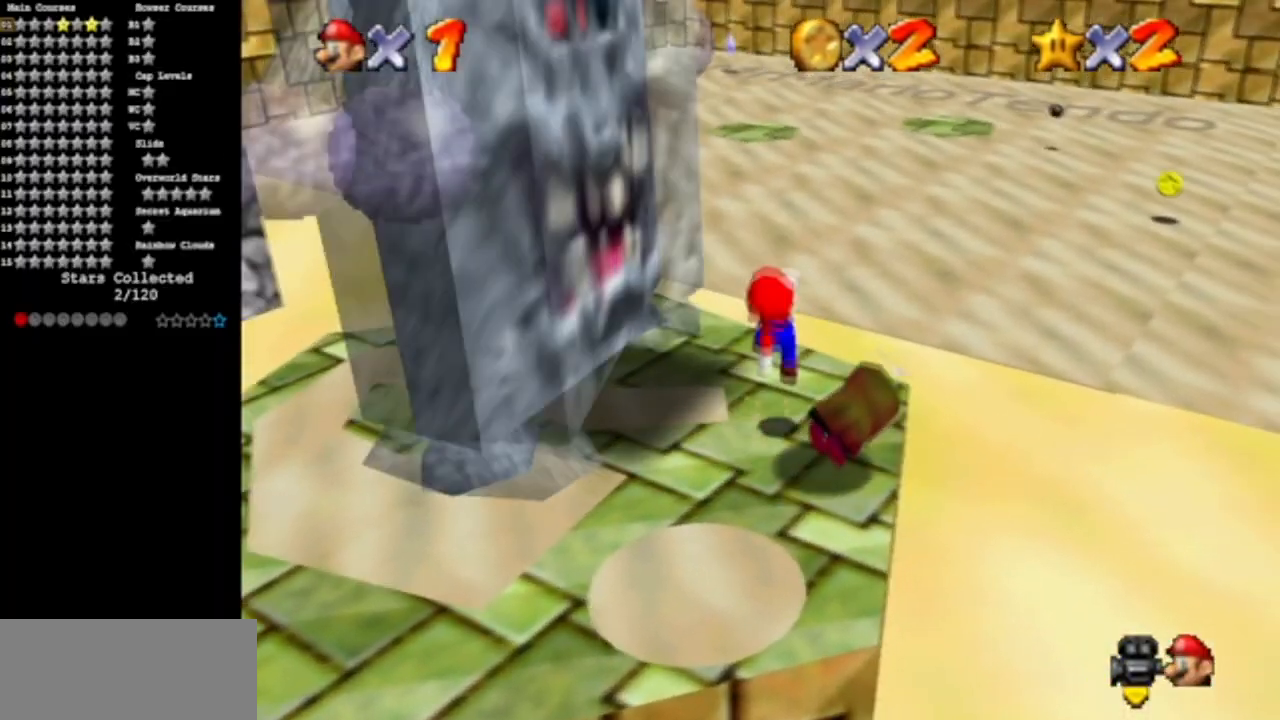
{"buttons": ["A"], "left_stick": "center", "events": [[50, "left_stick", "center"], [184, "A", "down"]]}
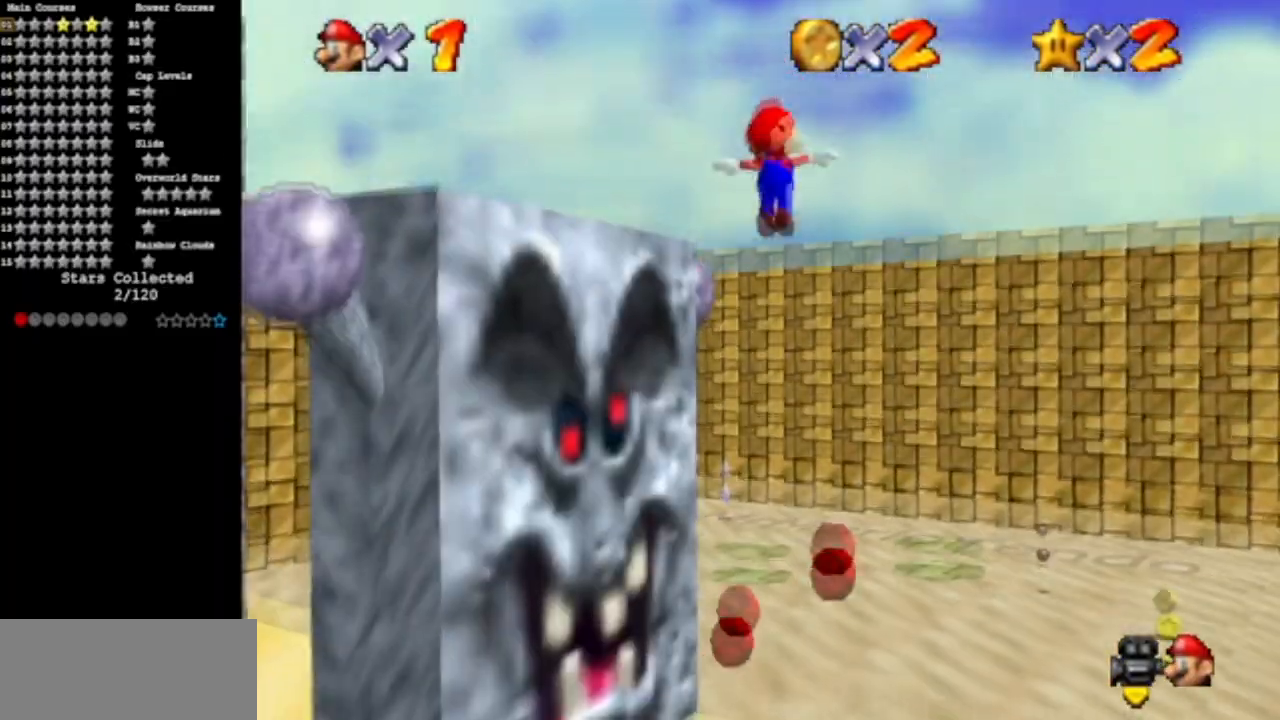
{"buttons": [], "left_stick": "center", "events": [[67, "A", "up"], [267, "left_stick", "left"], [350, "left_stick", "center"]]}
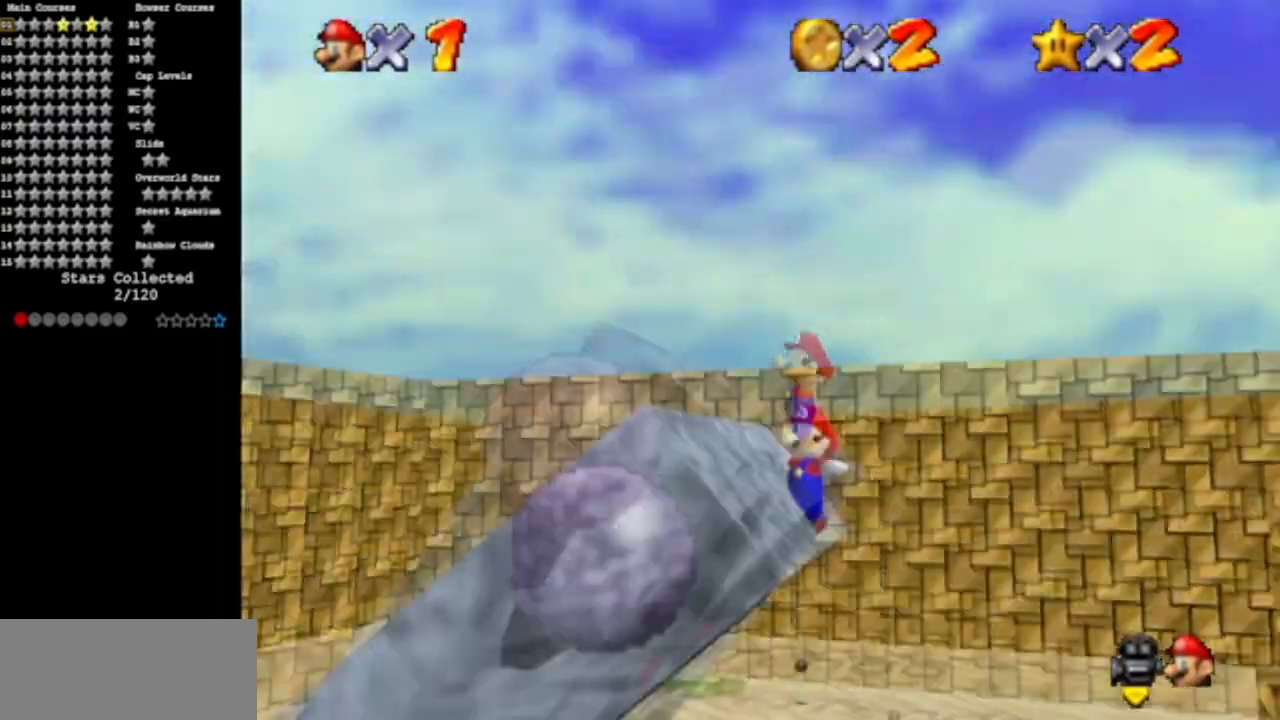
{"buttons": ["A"], "left_stick": "center", "events": [[417, "A", "down"]]}
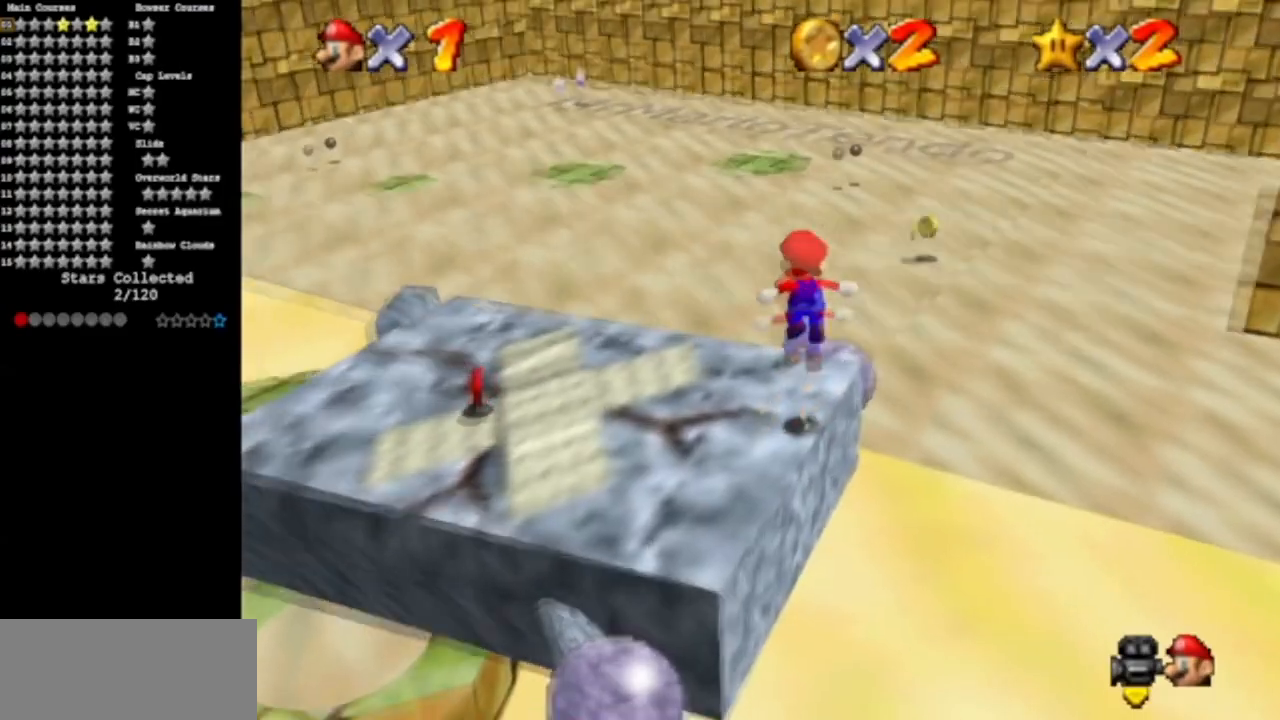
{"buttons": [], "left_stick": "center", "events": [[167, "A", "up"], [200, "Z", "down"], [400, "Z", "up"]]}
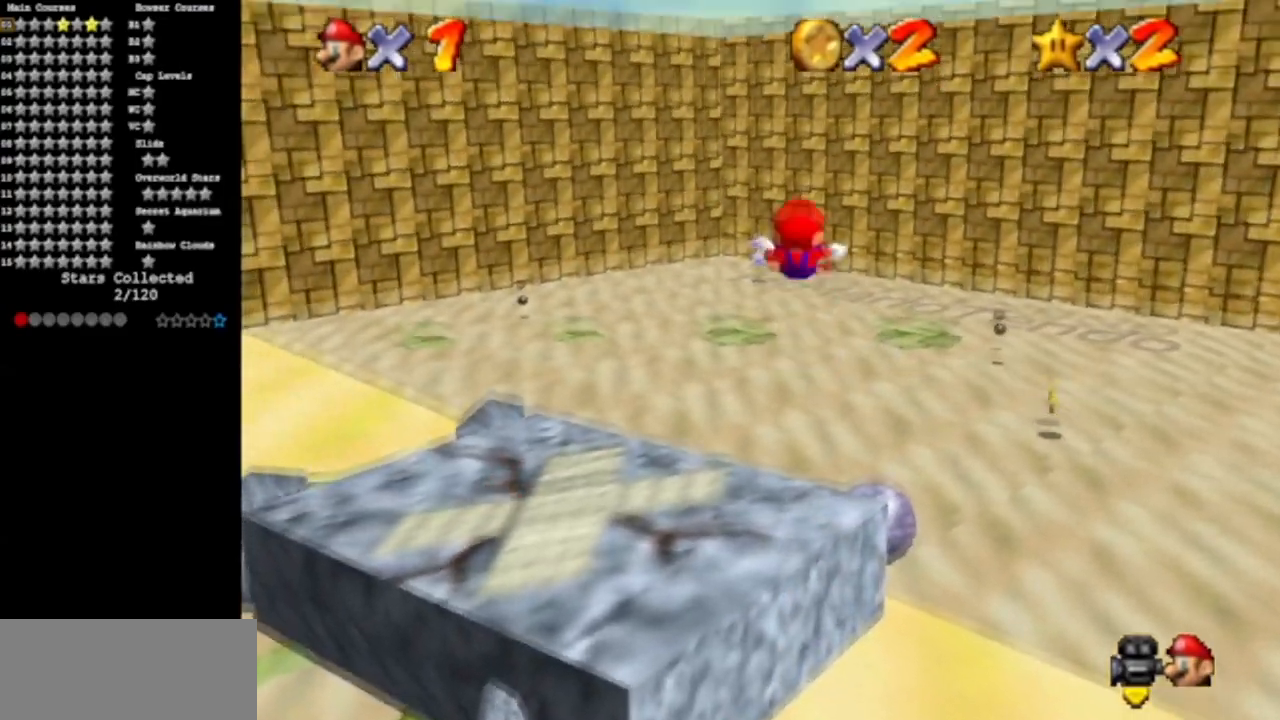
{"buttons": [], "left_stick": "center", "events": []}
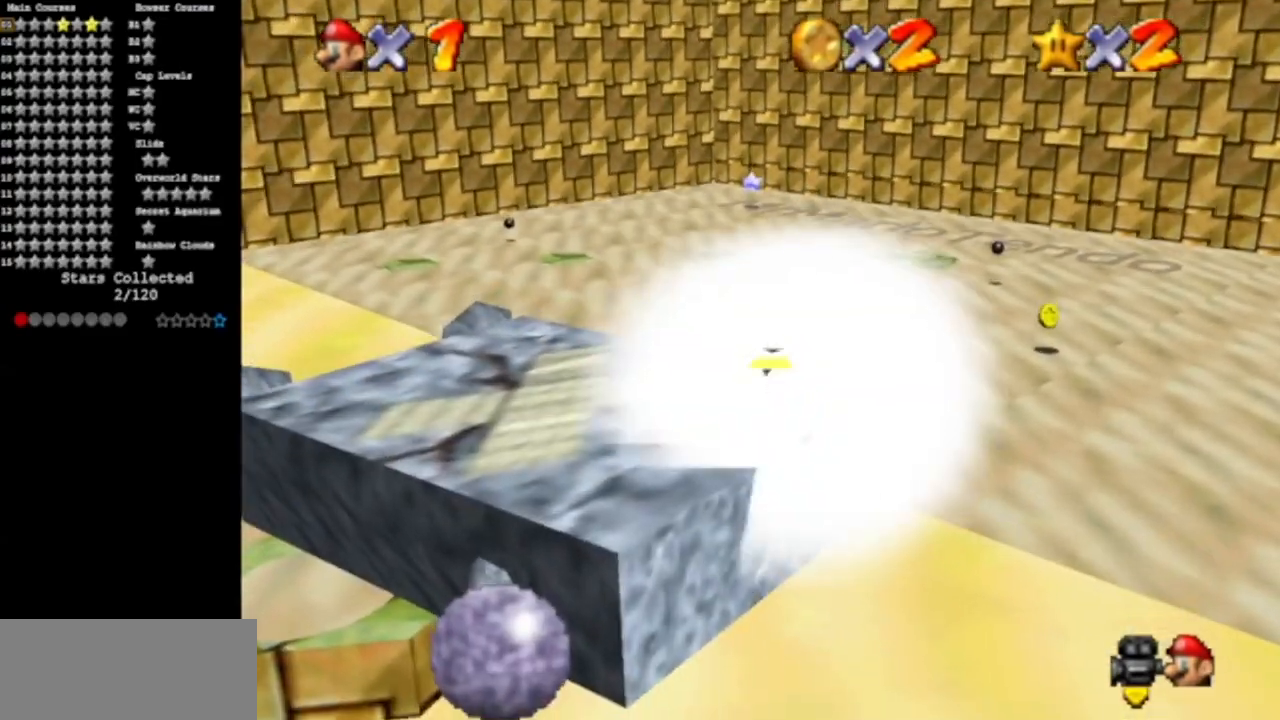
{"buttons": ["A"], "left_stick": "down", "events": [[267, "A", "down"], [350, "left_stick", "down"]]}
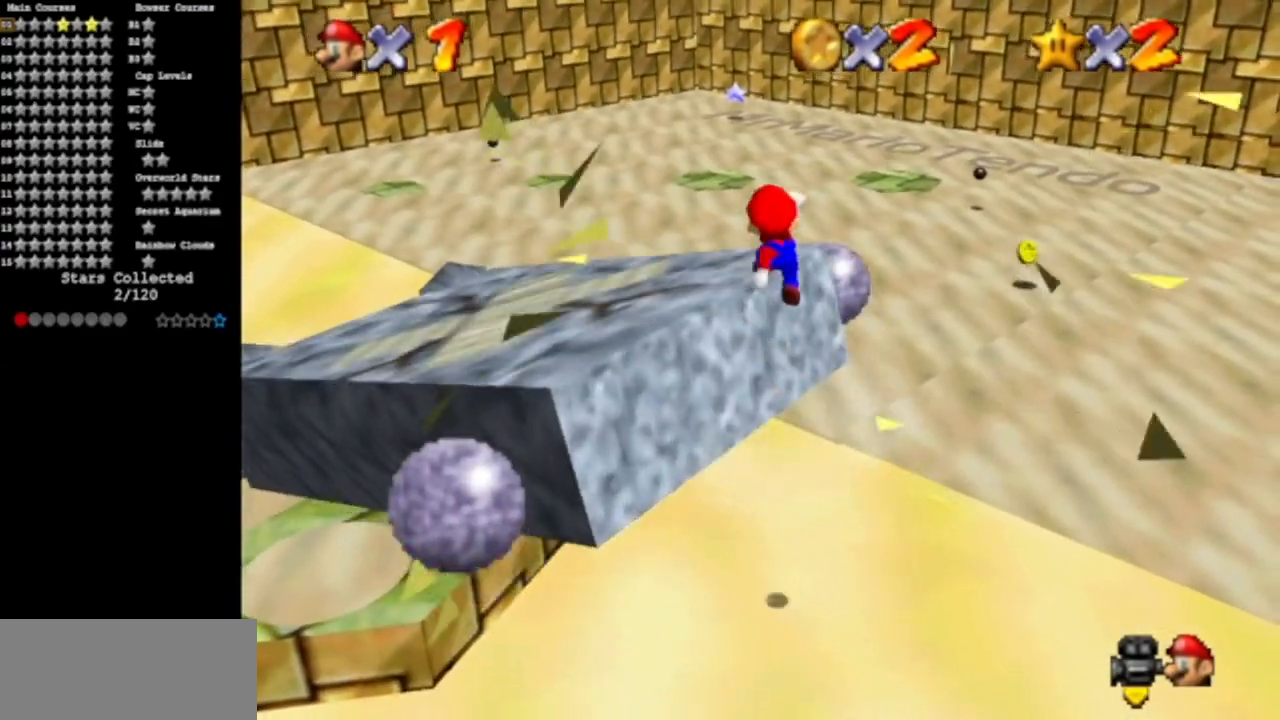
{"buttons": ["C_DOWN", "C_RIGHT"], "left_stick": "up-left", "events": [[84, "A", "up"], [100, "left_stick", "down-left"], [284, "left_stick", "up-left"], [451, "C_DOWN", "down"], [484, "C_RIGHT", "down"]]}
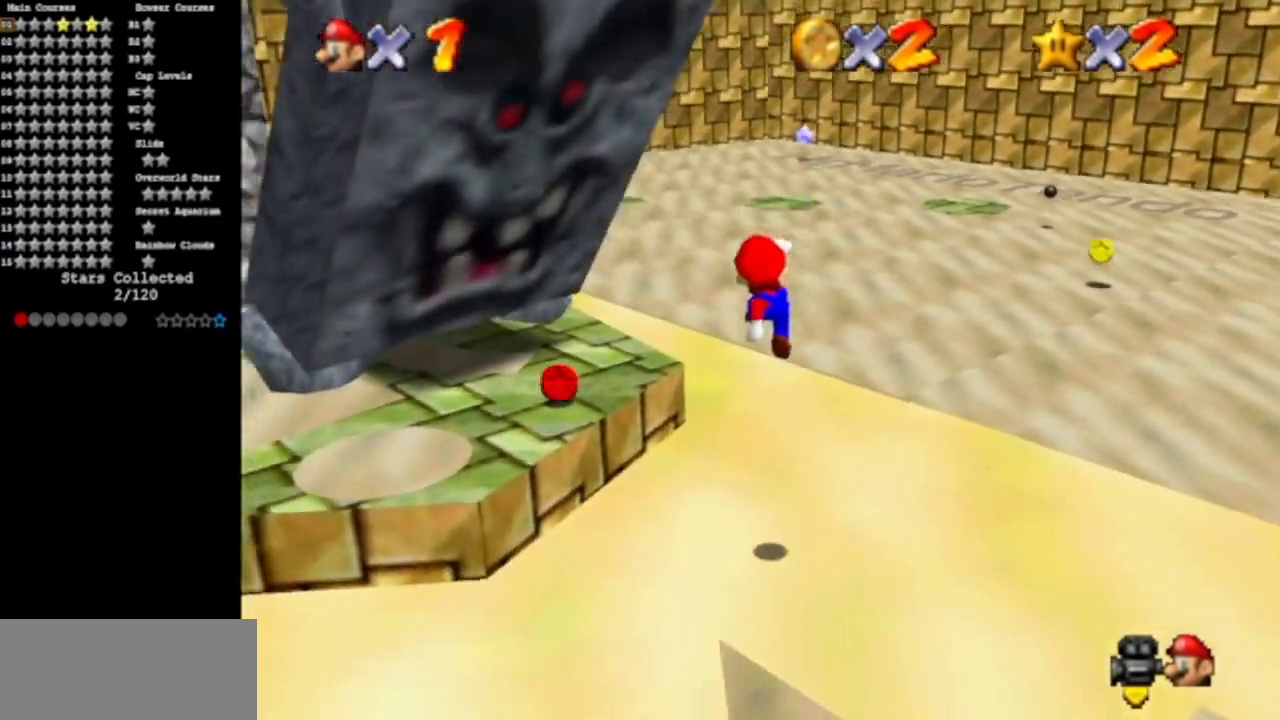
{"buttons": [], "left_stick": "up-left", "events": [[117, "C_RIGHT", "up"], [133, "C_DOWN", "up"], [217, "C_DOWN", "down"], [217, "C_RIGHT", "down"], [367, "C_RIGHT", "up"], [384, "C_DOWN", "up"]]}
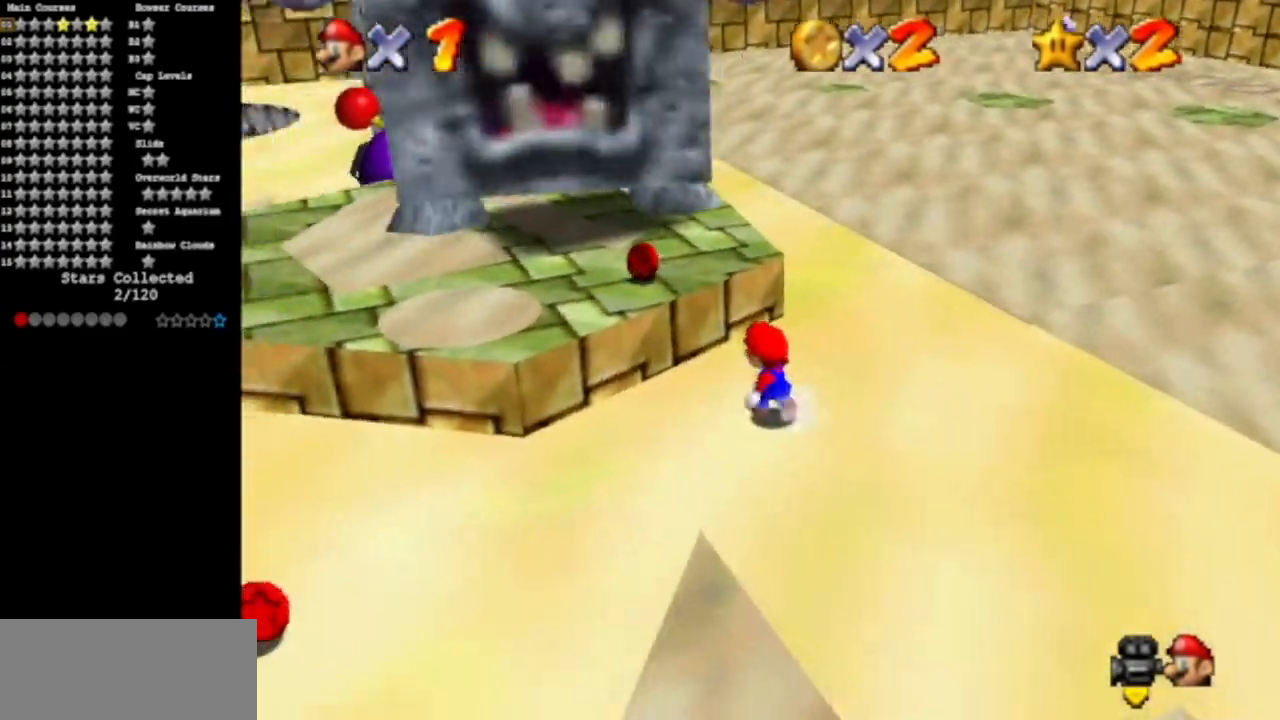
{"buttons": [], "left_stick": "center", "events": [[34, "A", "down"], [234, "A", "up"], [251, "left_stick", "up"], [434, "left_stick", "center"]]}
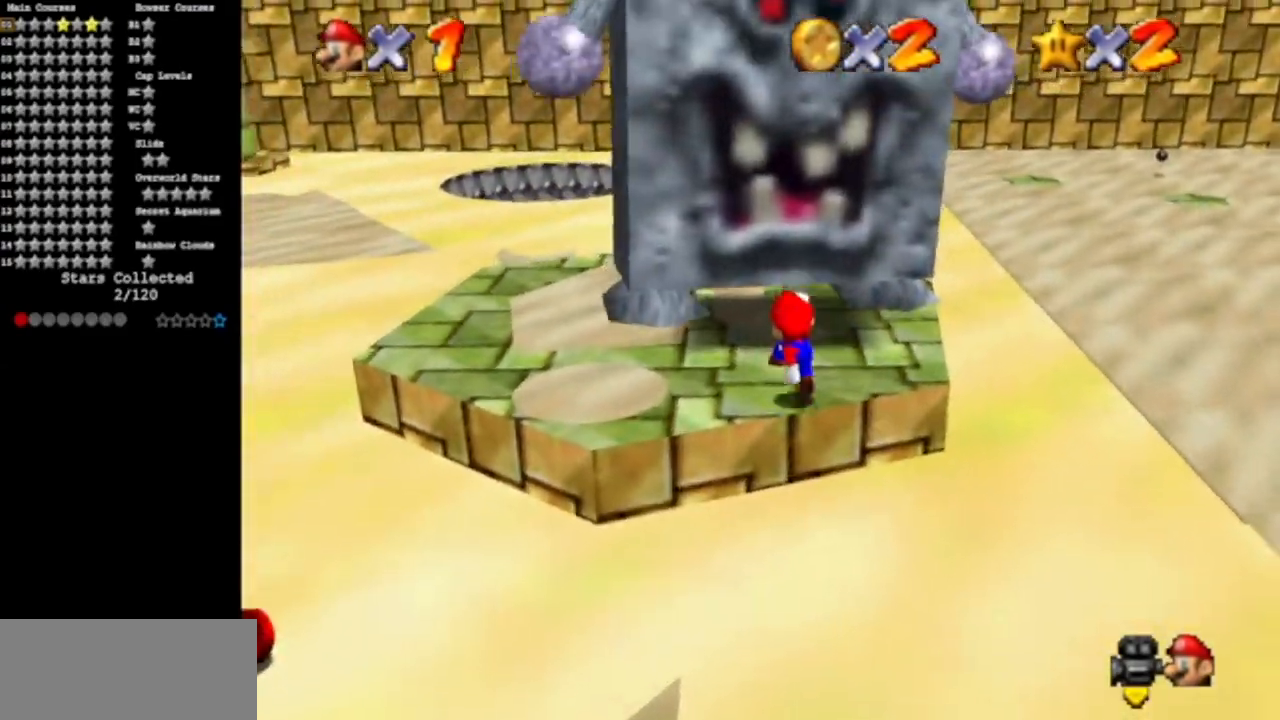
{"buttons": ["A"], "left_stick": "center", "events": [[467, "A", "down"]]}
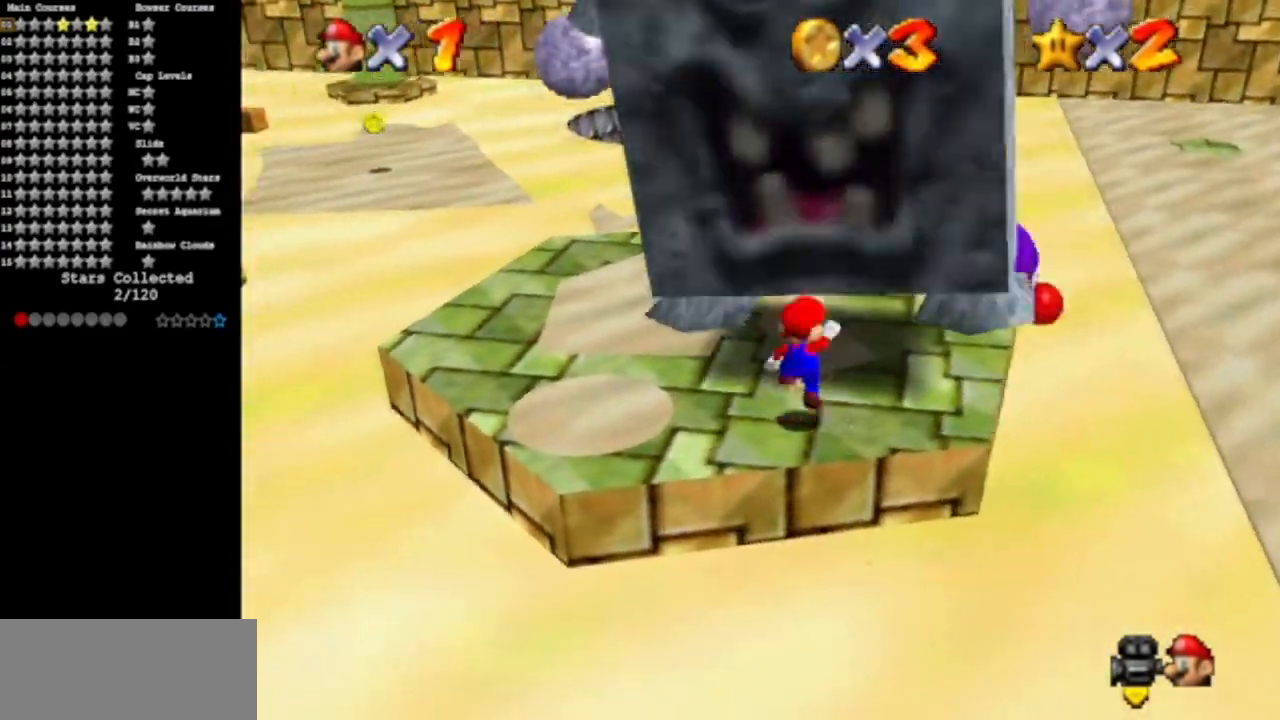
{"buttons": ["A"], "left_stick": "center", "events": [[34, "A", "up"], [34, "left_stick", "down-left"], [367, "left_stick", "center"], [501, "A", "down"]]}
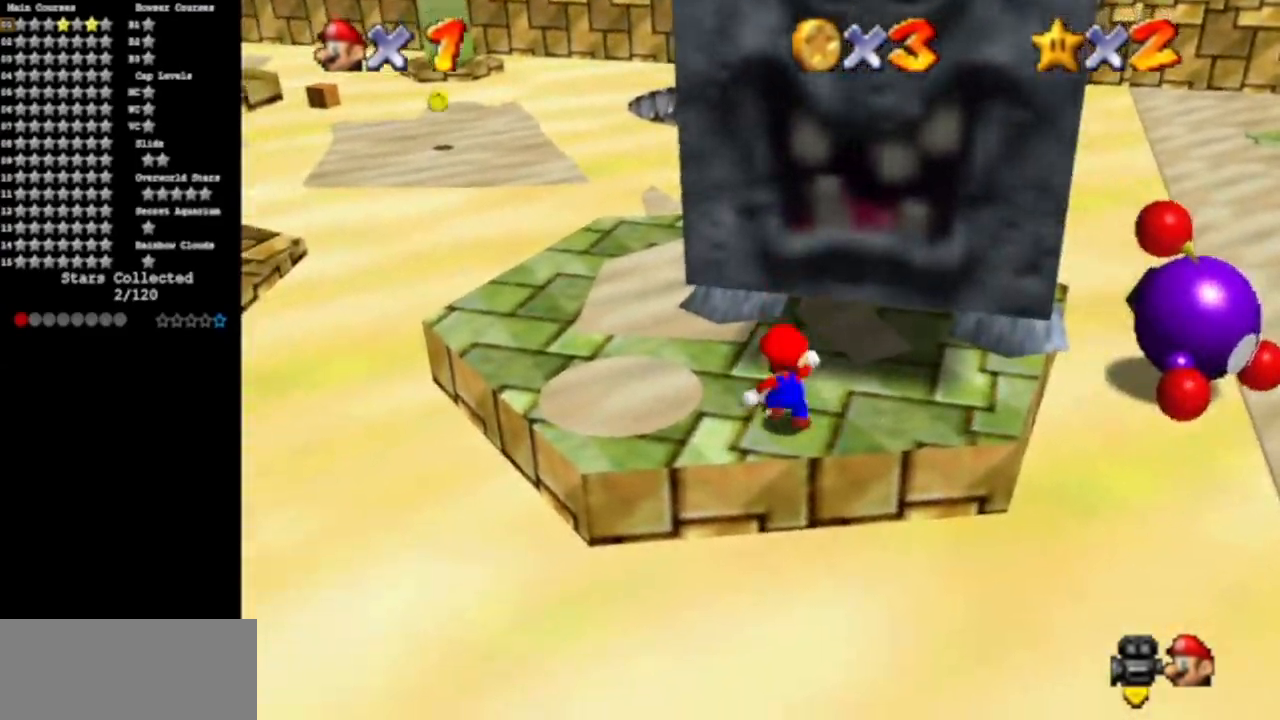
{"buttons": [], "left_stick": "center", "events": [[250, "A", "up"], [250, "Z", "down"], [400, "Z", "up"]]}
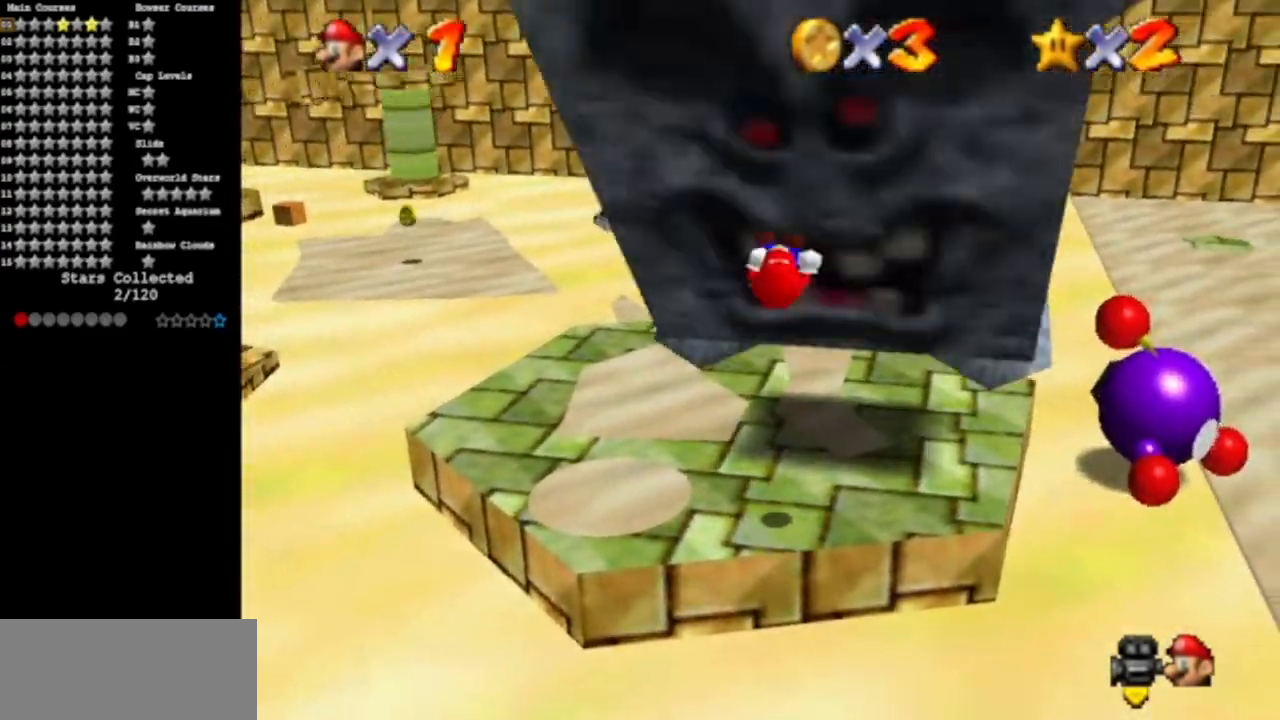
{"buttons": [], "left_stick": "center", "events": []}
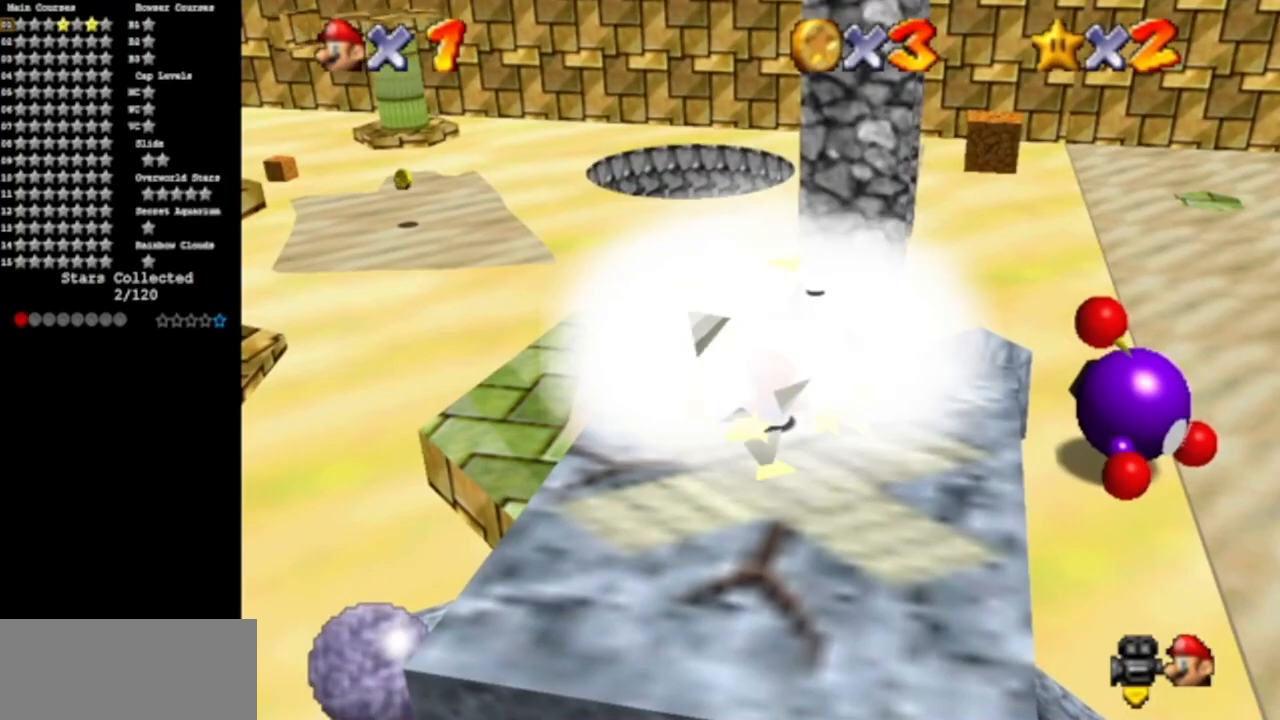
{"buttons": ["Z"], "left_stick": "down", "events": [[150, "A", "down"], [233, "left_stick", "down"], [484, "A", "up"], [484, "Z", "down"]]}
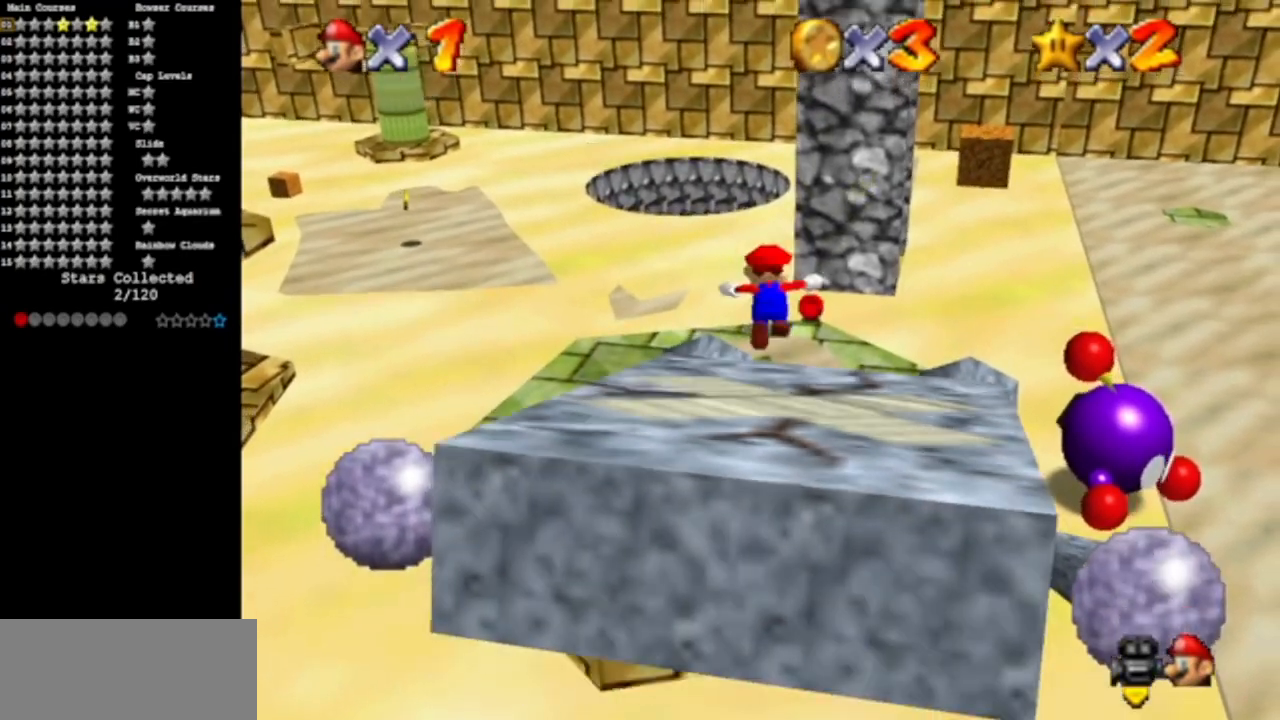
{"buttons": [], "left_stick": "center", "events": [[234, "Z", "up"], [334, "left_stick", "center"]]}
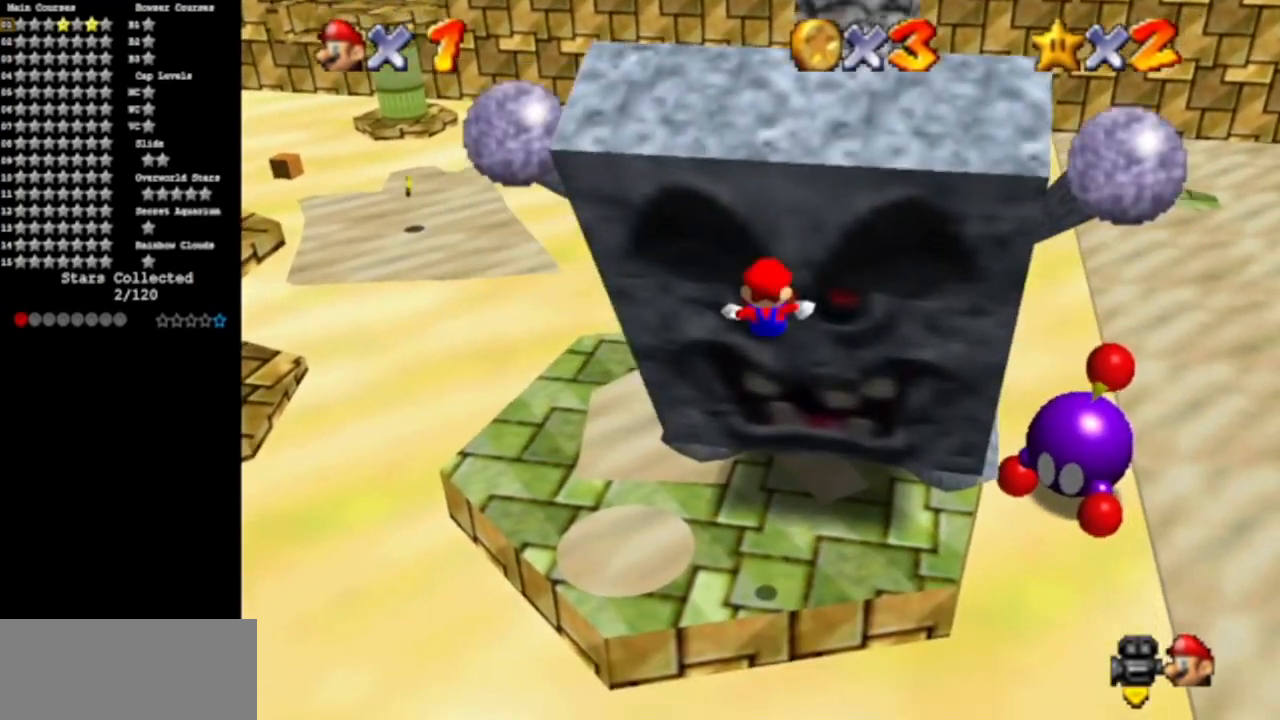
{"buttons": [], "left_stick": "center", "events": []}
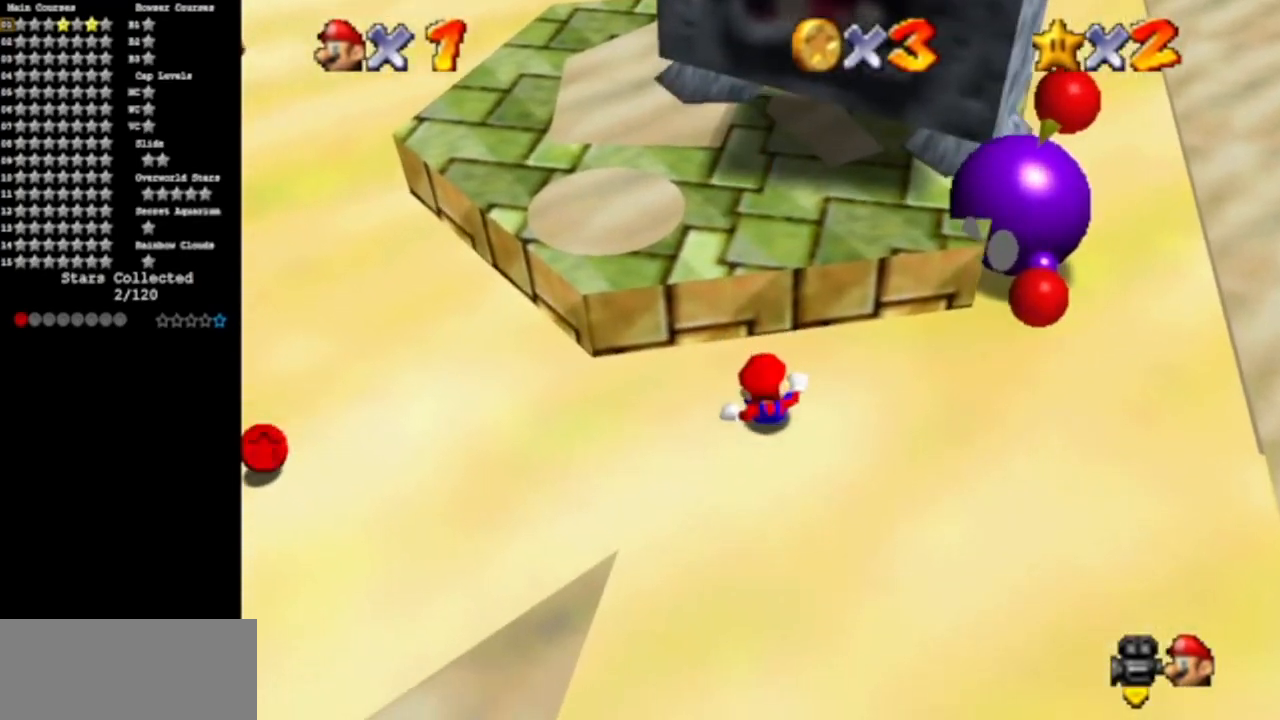
{"buttons": [], "left_stick": "up-left", "events": [[467, "left_stick", "up-left"]]}
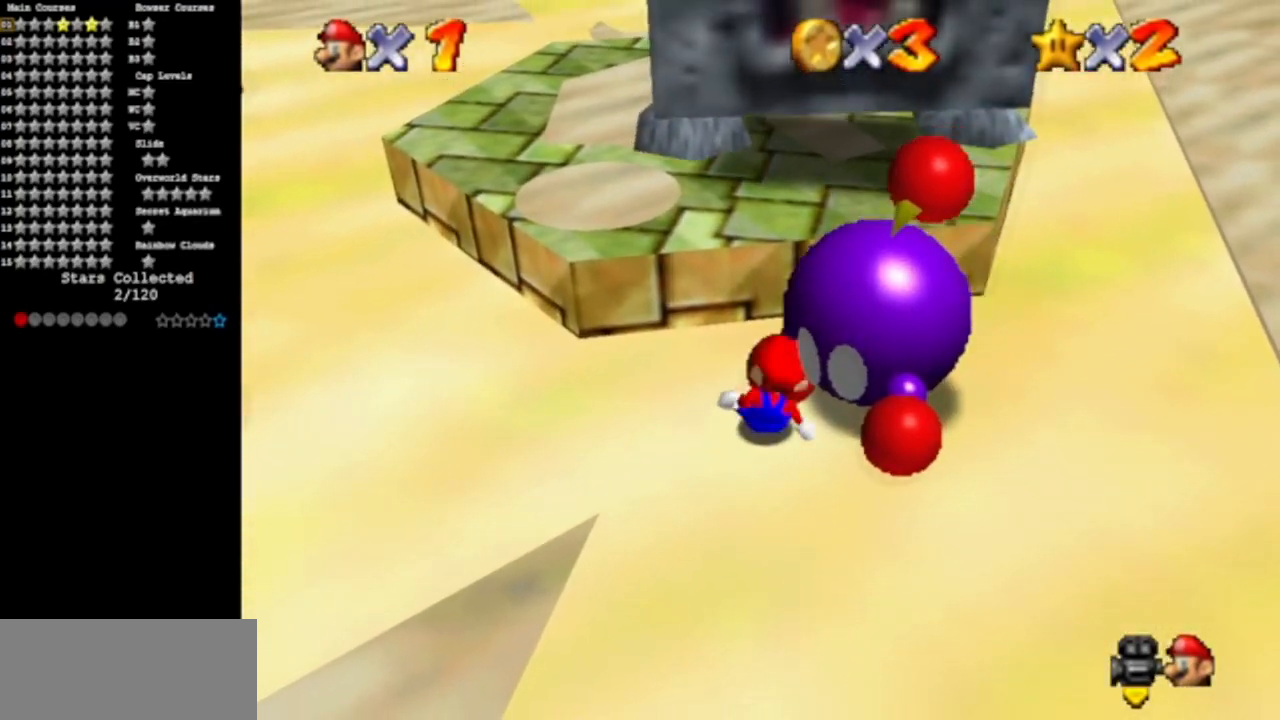
{"buttons": [], "left_stick": "up-right", "events": [[83, "left_stick", "up"], [500, "left_stick", "up-right"]]}
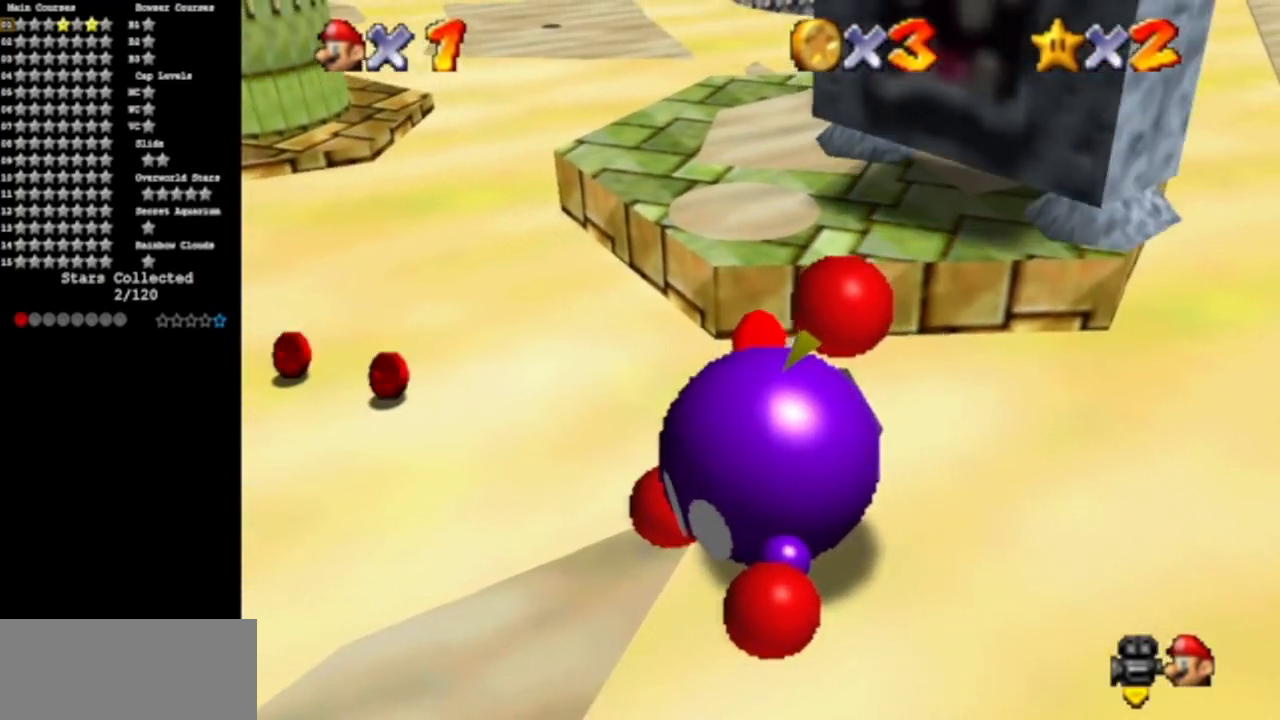
{"buttons": [], "left_stick": "up", "events": [[217, "A", "down"], [317, "left_stick", "up"], [401, "A", "up"]]}
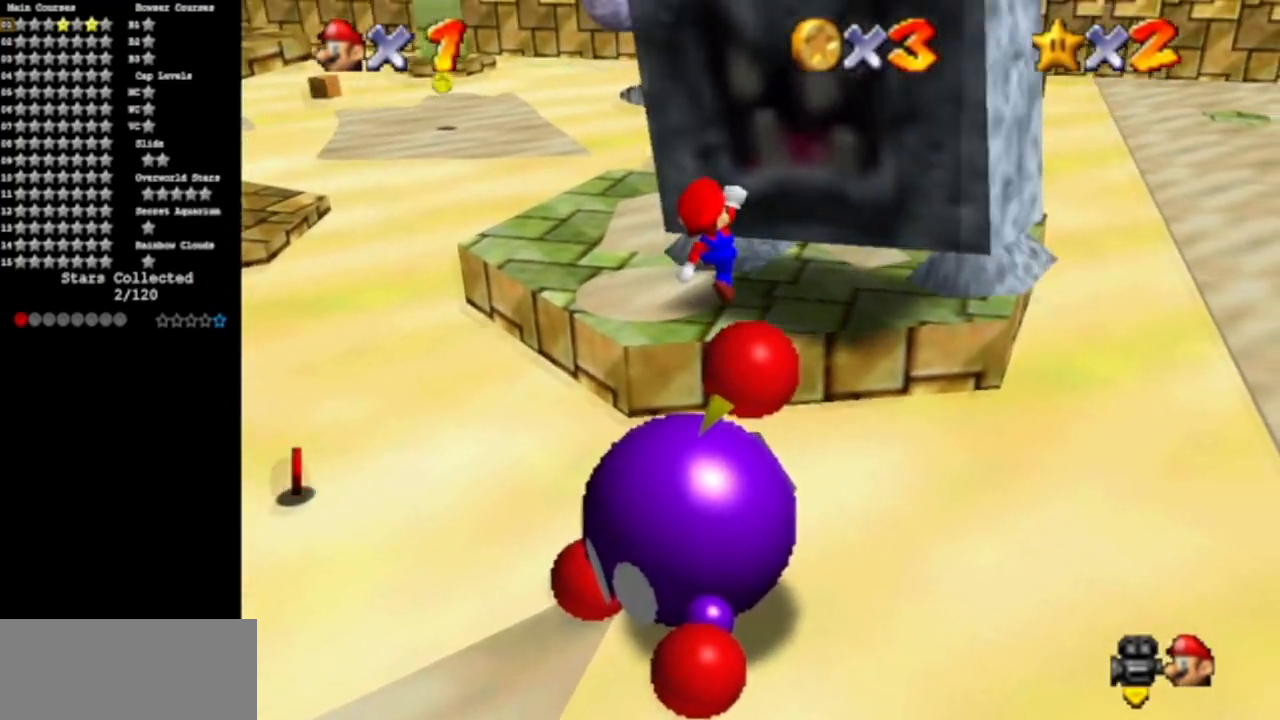
{"buttons": ["A"], "left_stick": "center", "events": [[67, "left_stick", "down-left"], [350, "A", "down"], [417, "left_stick", "center"]]}
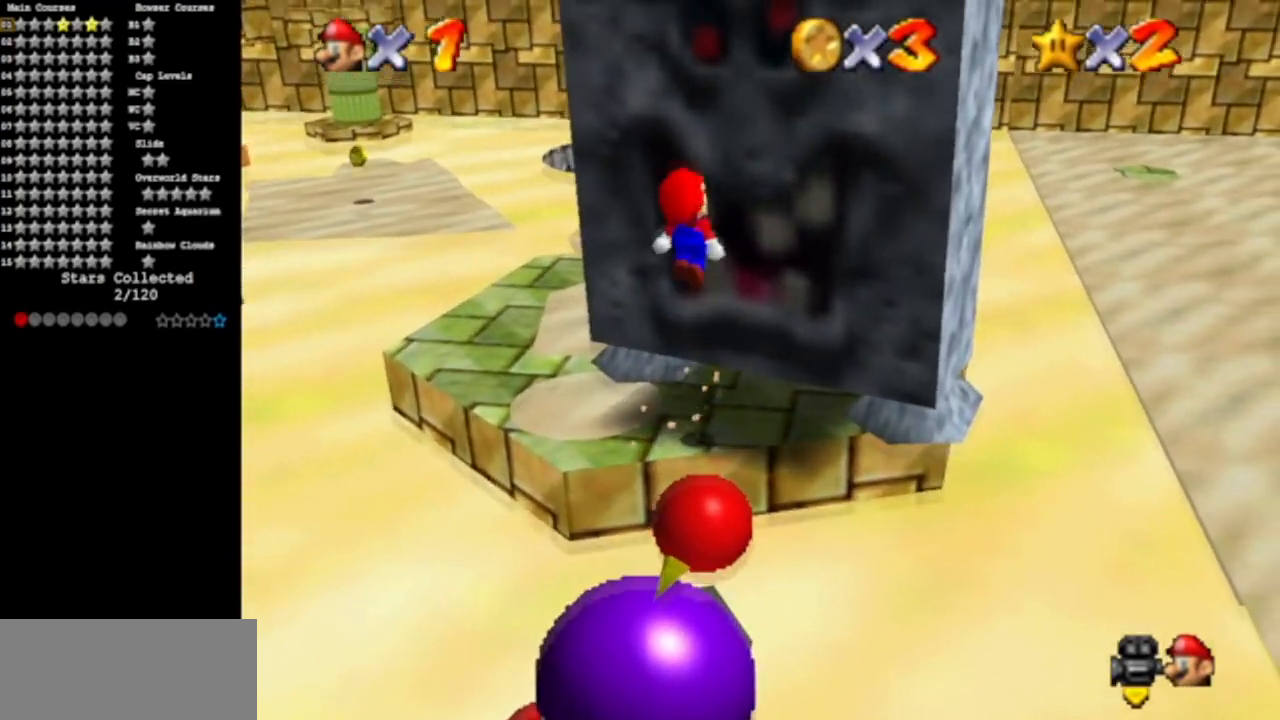
{"buttons": ["Z"], "left_stick": "down", "events": [[67, "left_stick", "down"], [200, "A", "up"], [351, "Z", "down"]]}
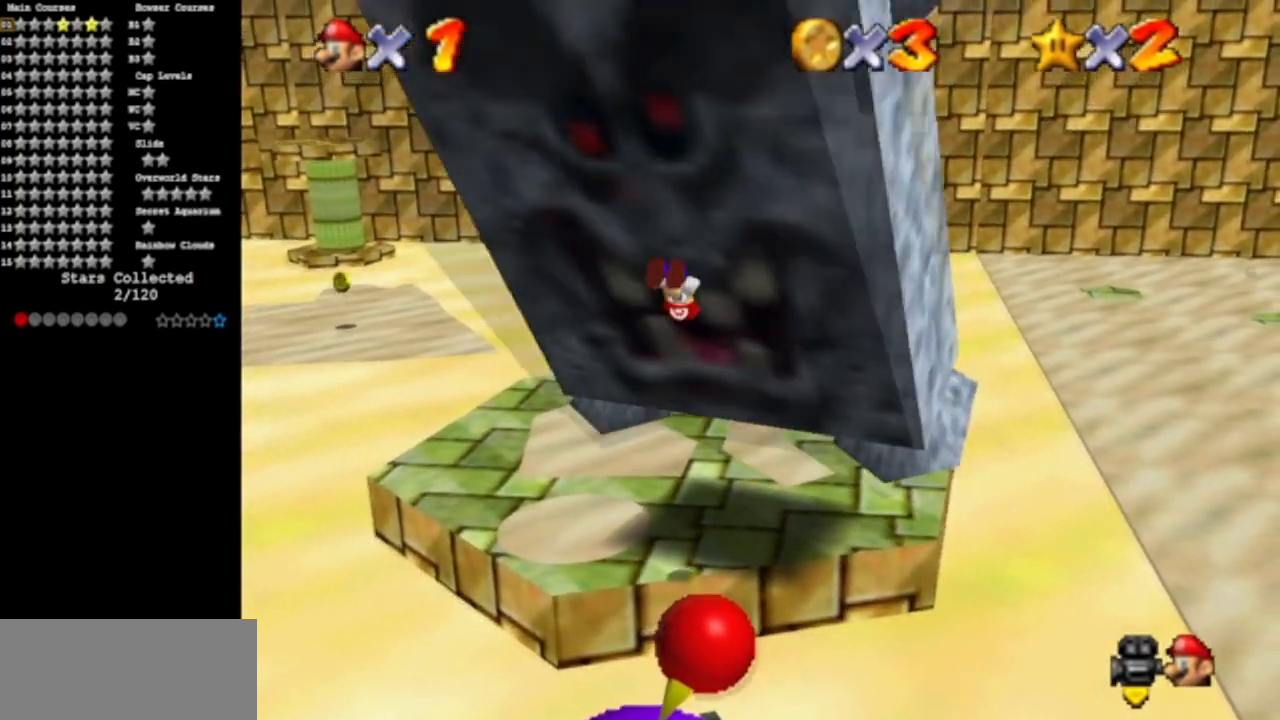
{"buttons": [], "left_stick": "center", "events": [[100, "Z", "up"], [100, "left_stick", "center"]]}
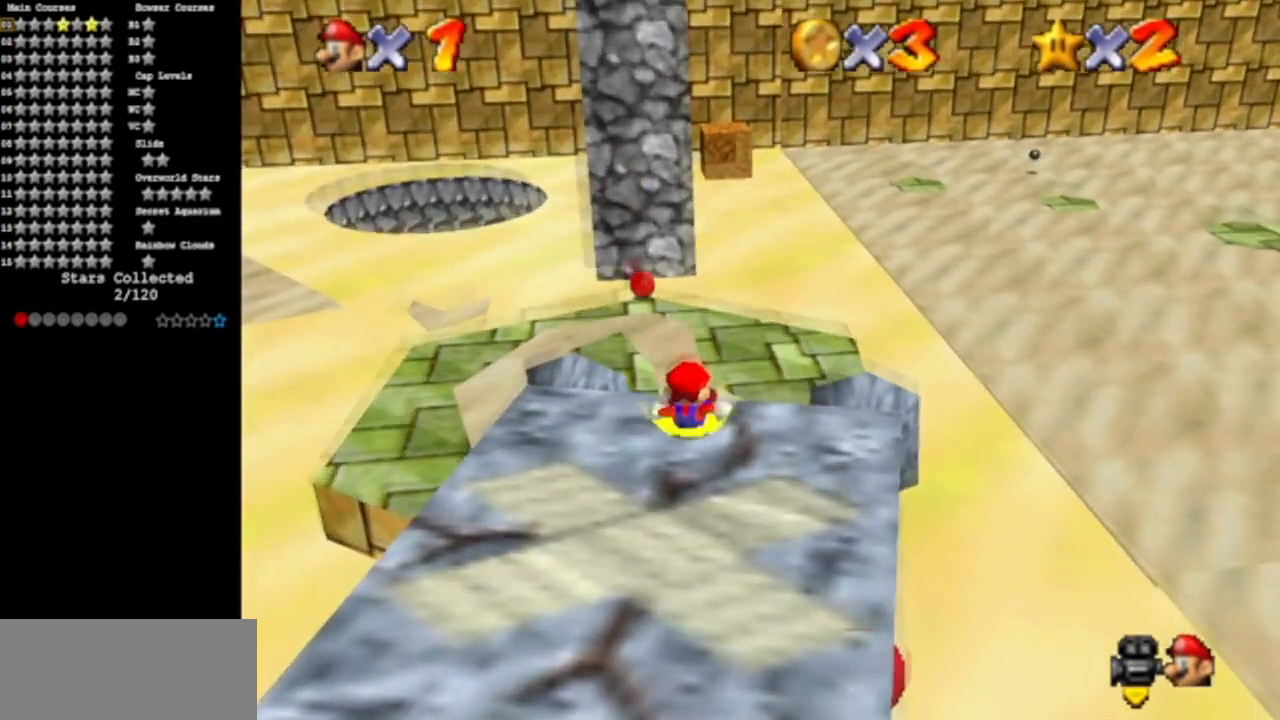
{"buttons": [], "left_stick": "center", "events": []}
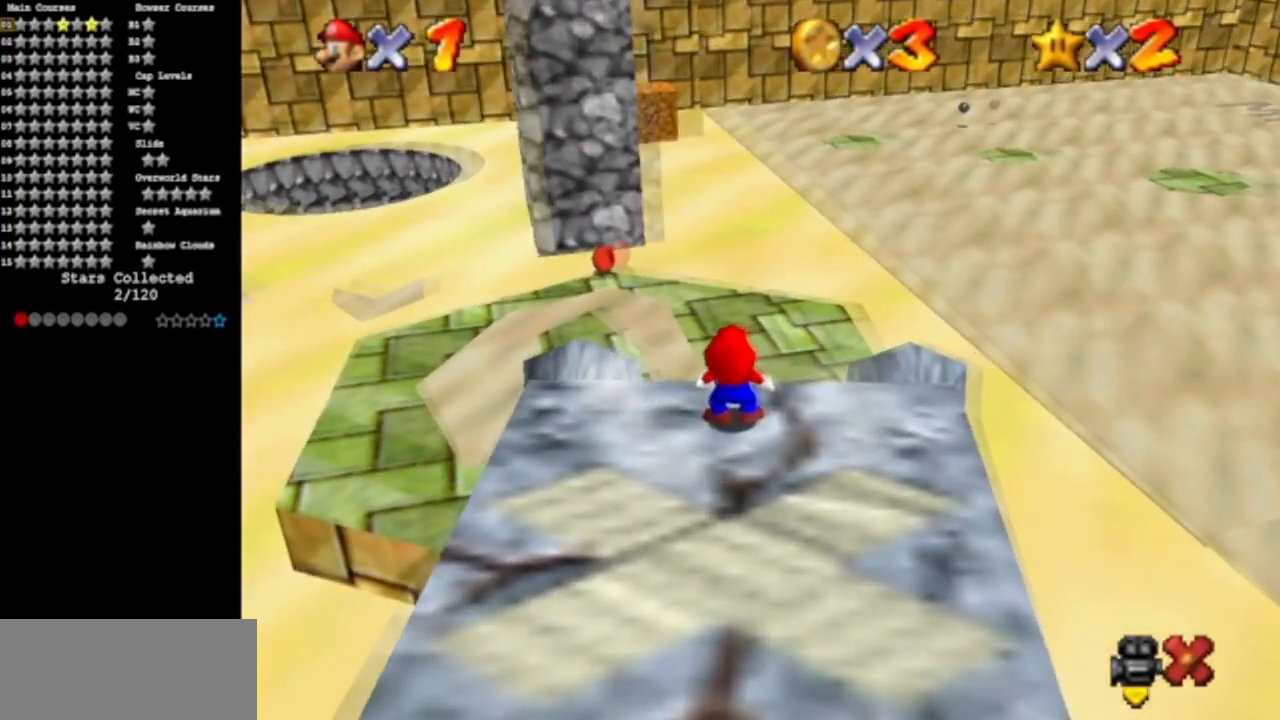
{"buttons": [], "left_stick": "center", "events": []}
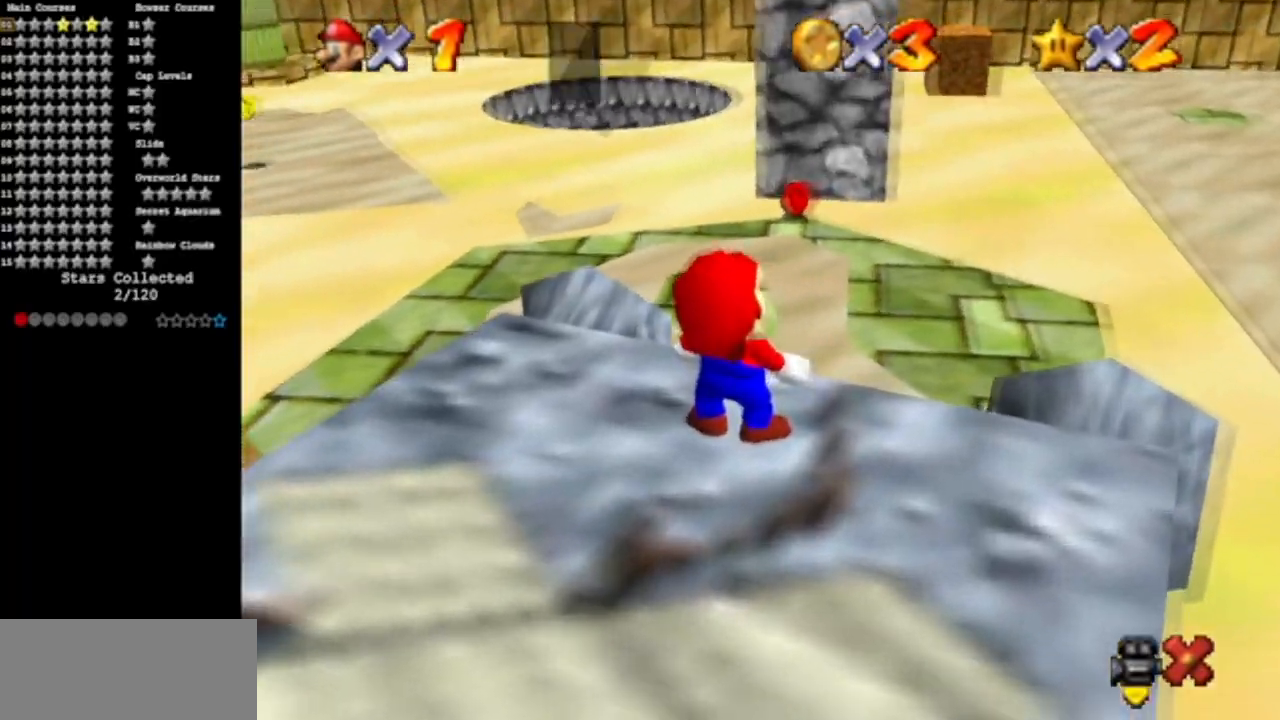
{"buttons": [], "left_stick": "center", "events": []}
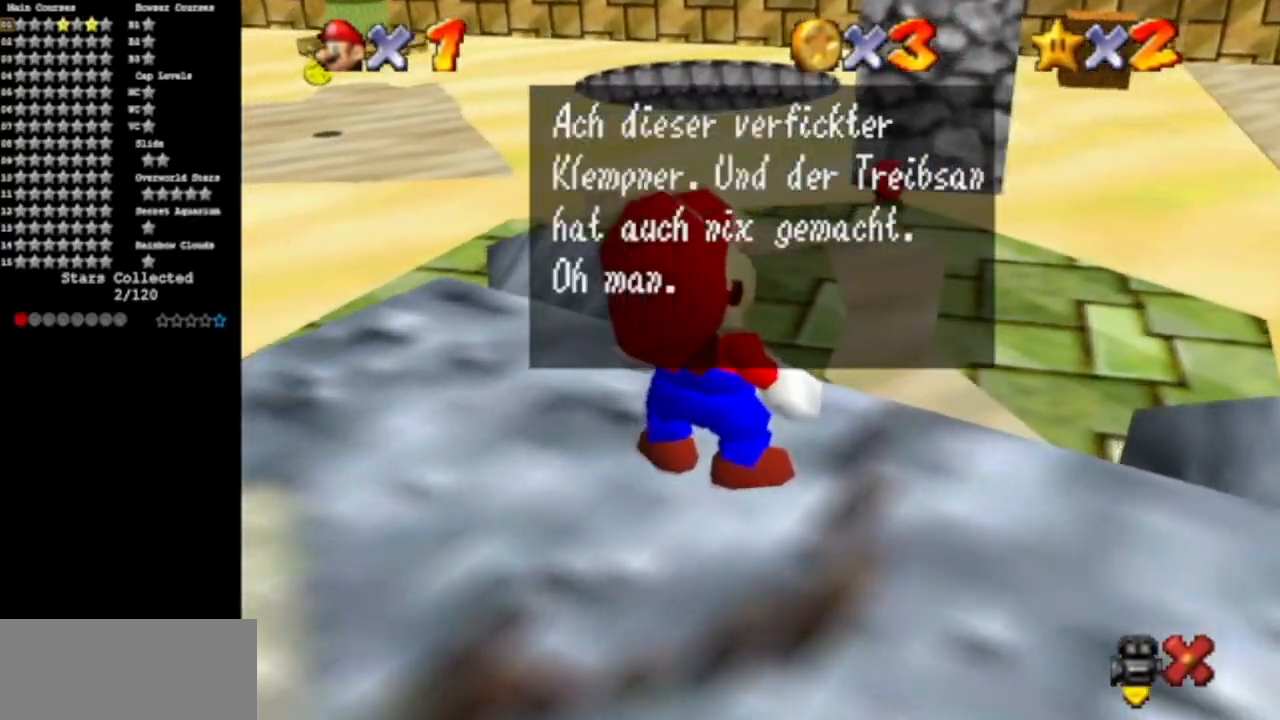
{"buttons": [], "left_stick": "center", "events": [[100, "A", "down"], [250, "A", "up"]]}
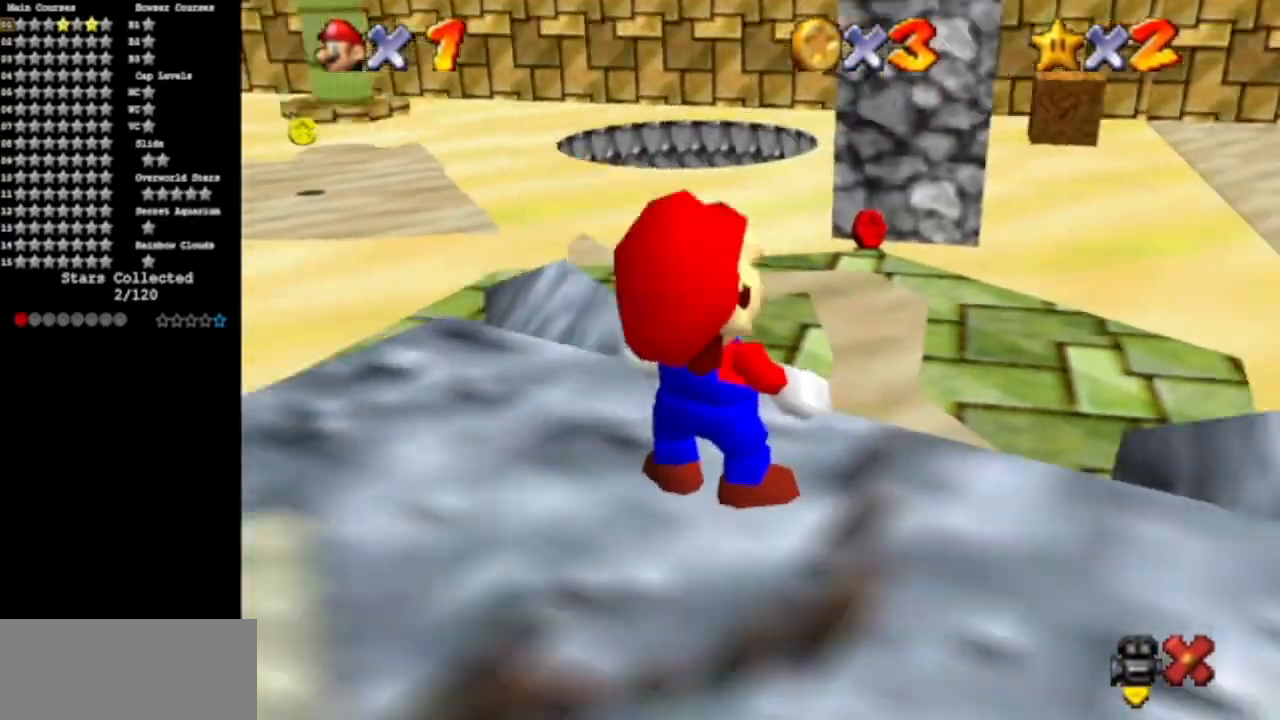
{"buttons": [], "left_stick": "center", "events": []}